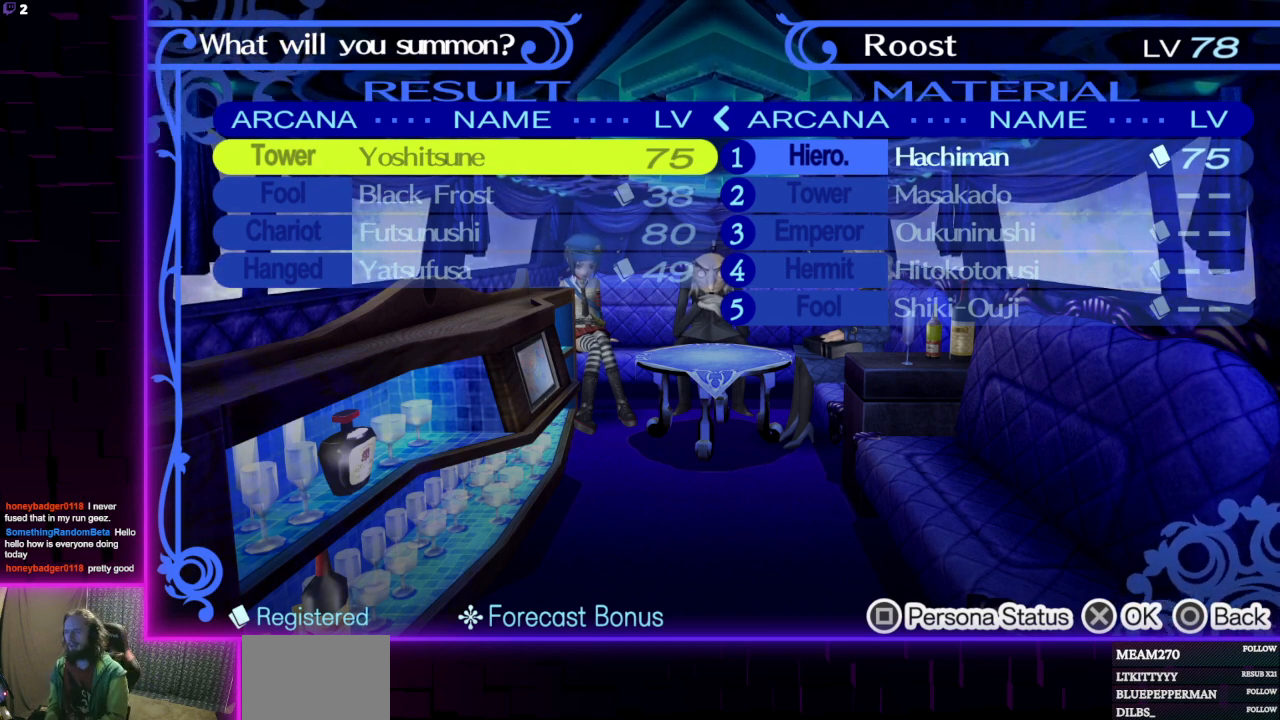
Gameplay with a controller (Xbox layout); each line is a JSON object with the inputs held at the frame after it. "events" lists button and stick changes between this image and that frame as [ms after this image, input, new state], when the widget could be followed in between.
{"buttons": [], "left_stick": "center", "right_stick": "center", "events": [[333, "B", "down"], [467, "B", "up"]]}
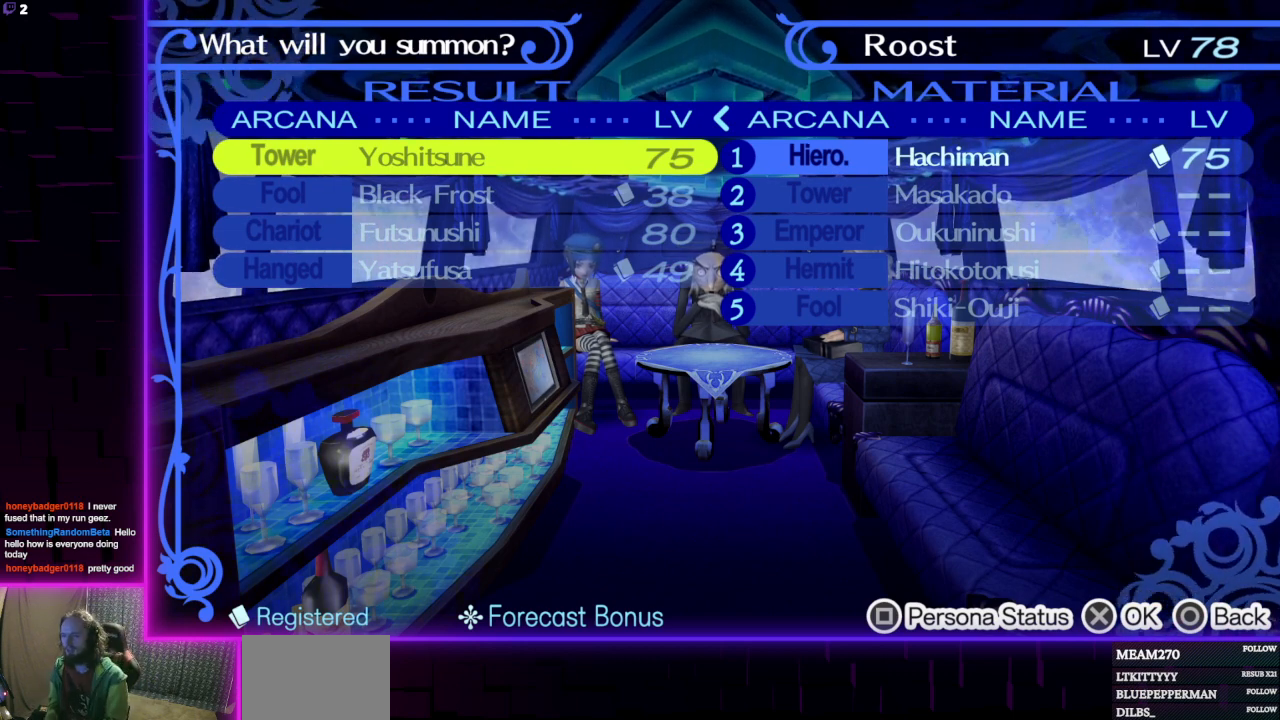
{"buttons": ["DPAD_LEFT"], "left_stick": "center", "right_stick": "center", "events": [[501, "DPAD_LEFT", "down"]]}
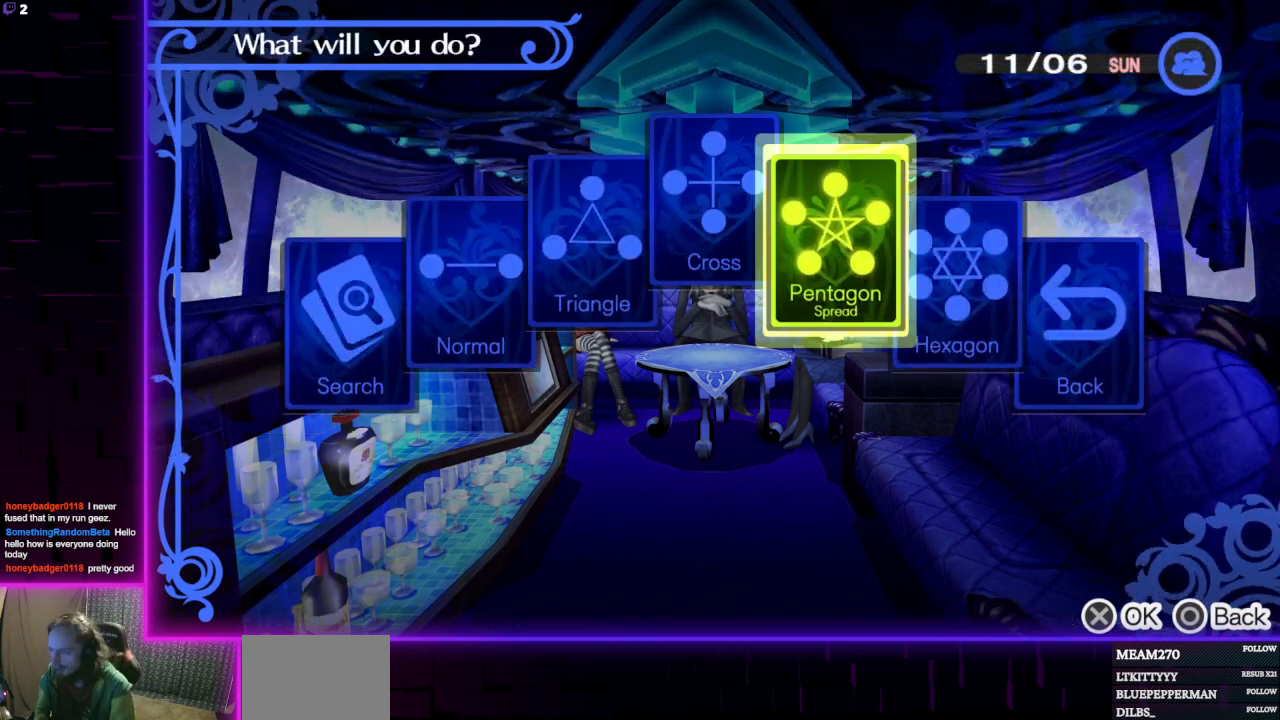
{"buttons": [], "left_stick": "center", "right_stick": "center", "events": [[66, "DPAD_LEFT", "up"], [200, "DPAD_LEFT", "down"], [300, "DPAD_LEFT", "up"]]}
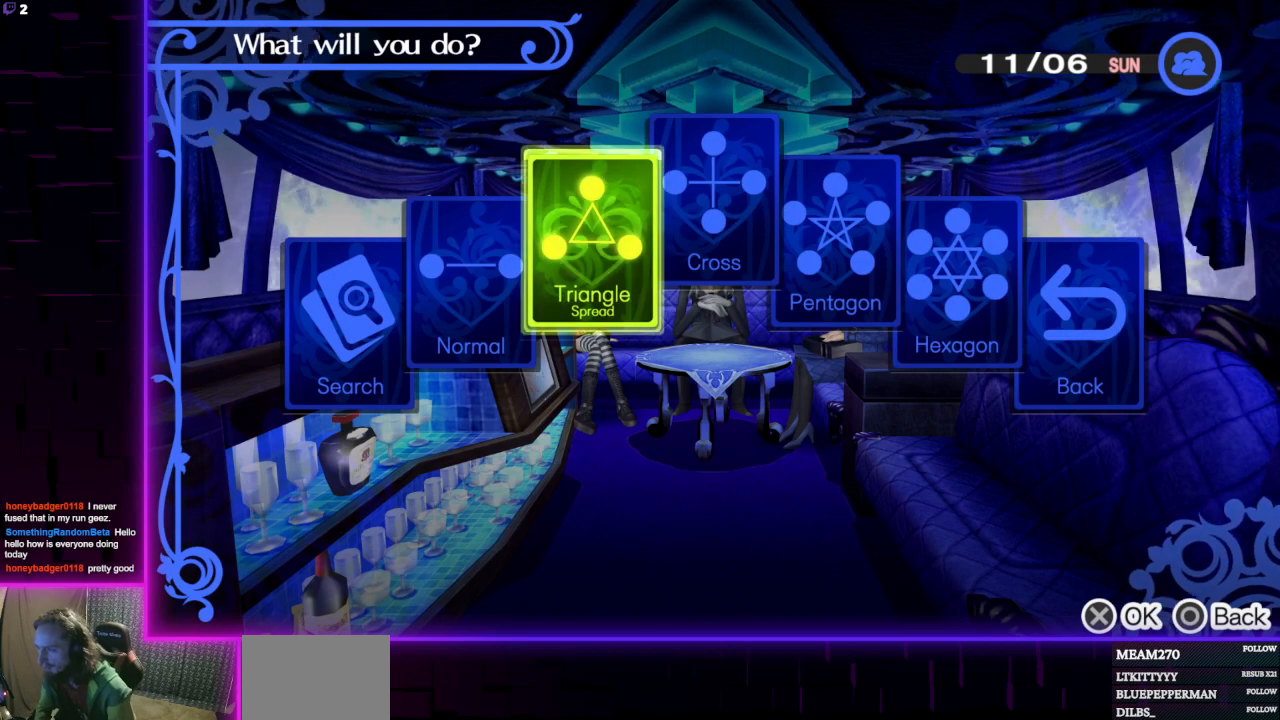
{"buttons": [], "left_stick": "center", "right_stick": "center", "events": [[234, "B", "down"], [334, "B", "up"]]}
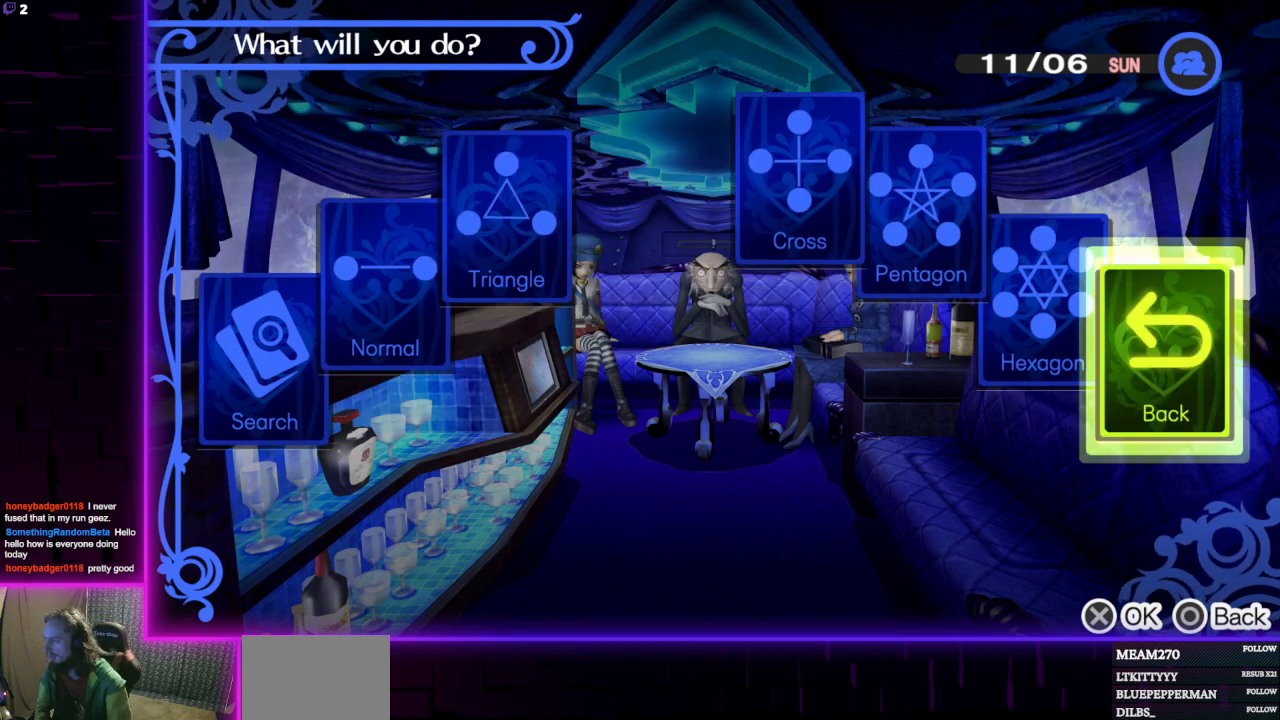
{"buttons": [], "left_stick": "center", "right_stick": "center", "events": []}
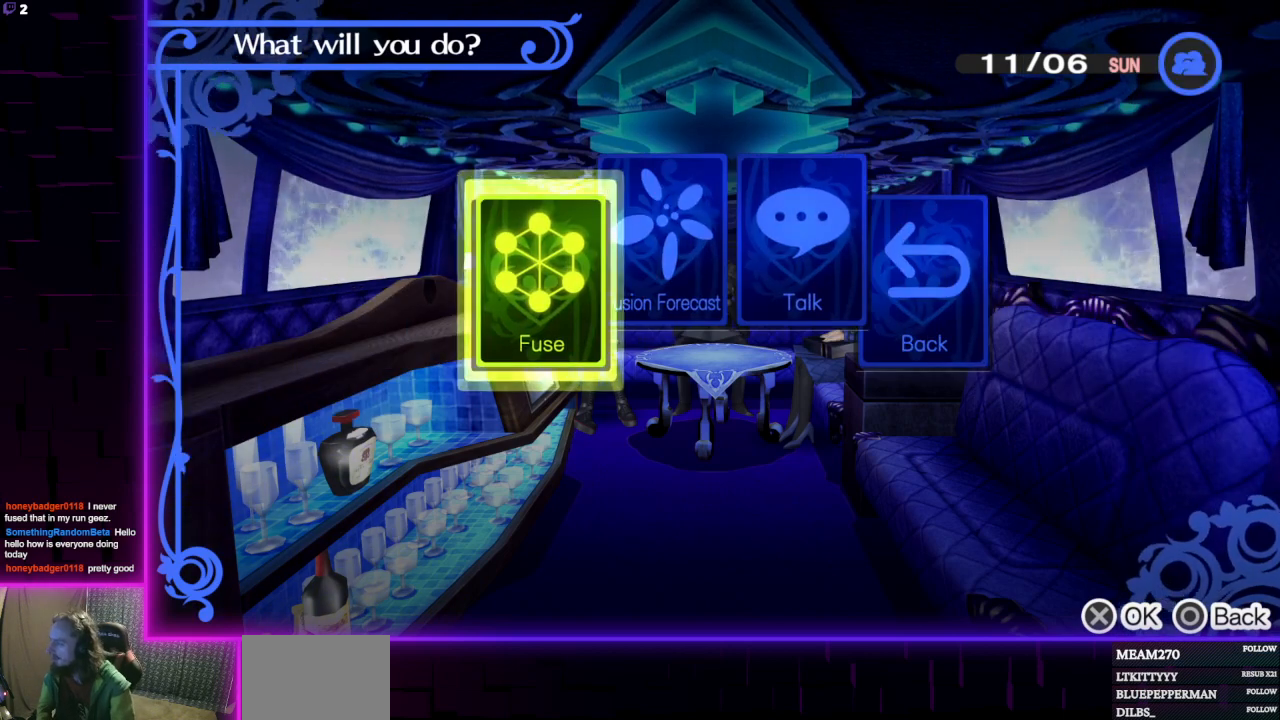
{"buttons": [], "left_stick": "center", "right_stick": "center", "events": []}
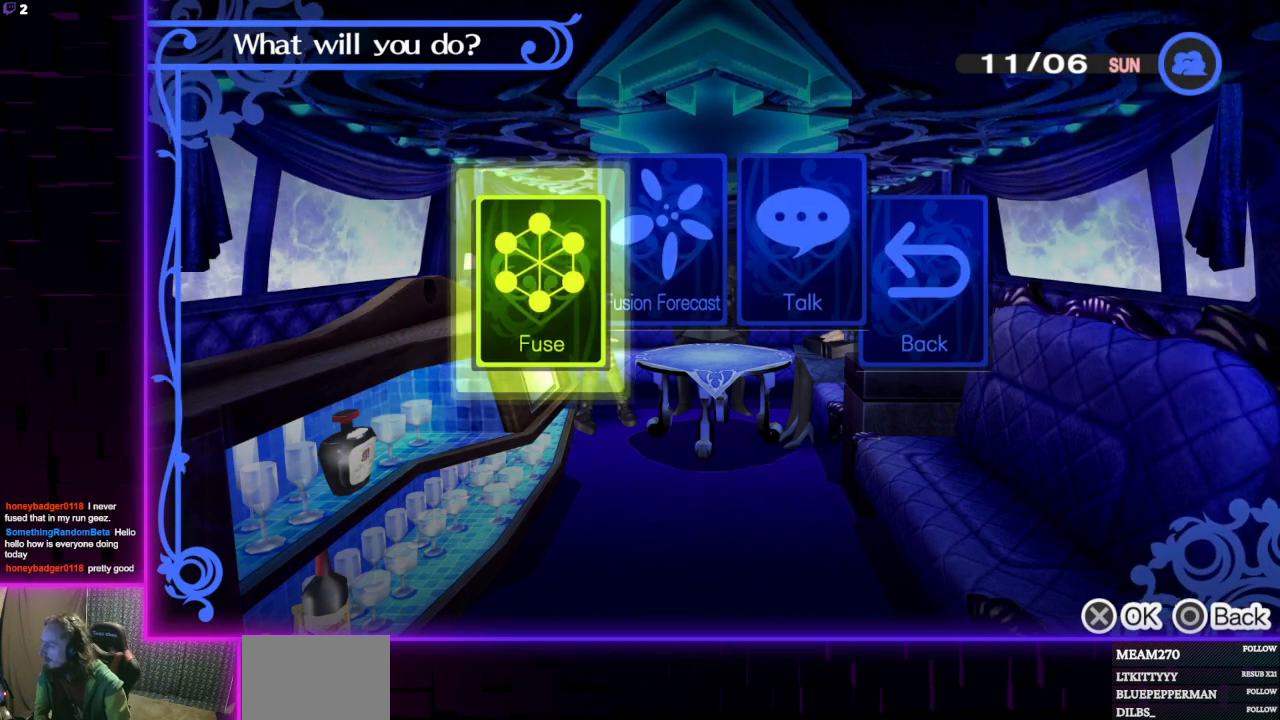
{"buttons": [], "left_stick": "center", "right_stick": "center", "events": []}
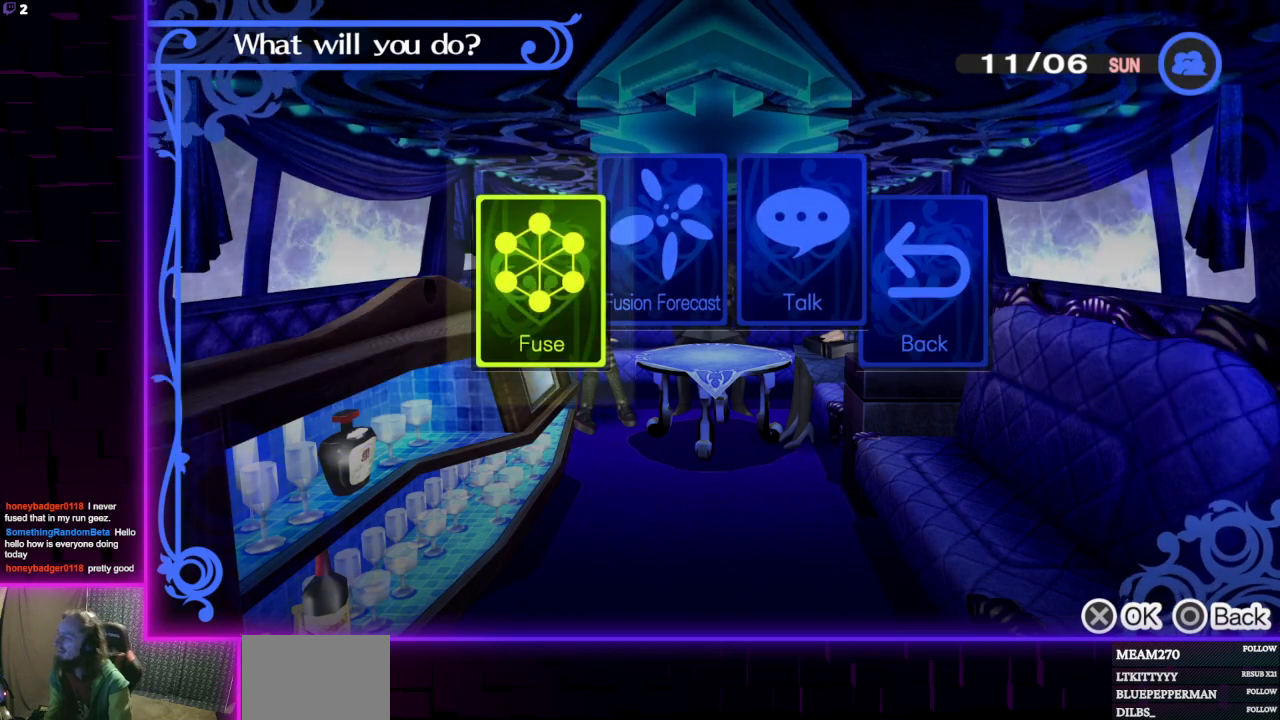
{"buttons": ["DPAD_RIGHT"], "left_stick": "center", "right_stick": "center", "events": [[467, "DPAD_RIGHT", "down"]]}
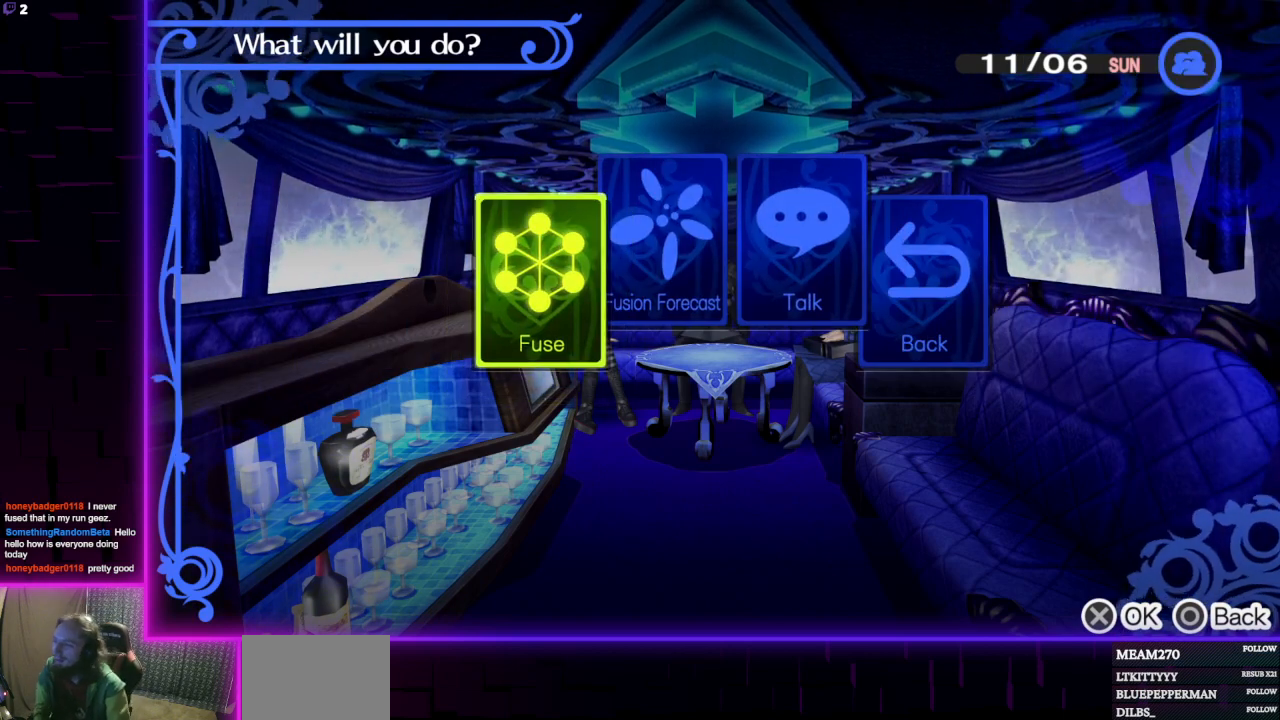
{"buttons": [], "left_stick": "center", "right_stick": "center", "events": [[33, "DPAD_RIGHT", "up"]]}
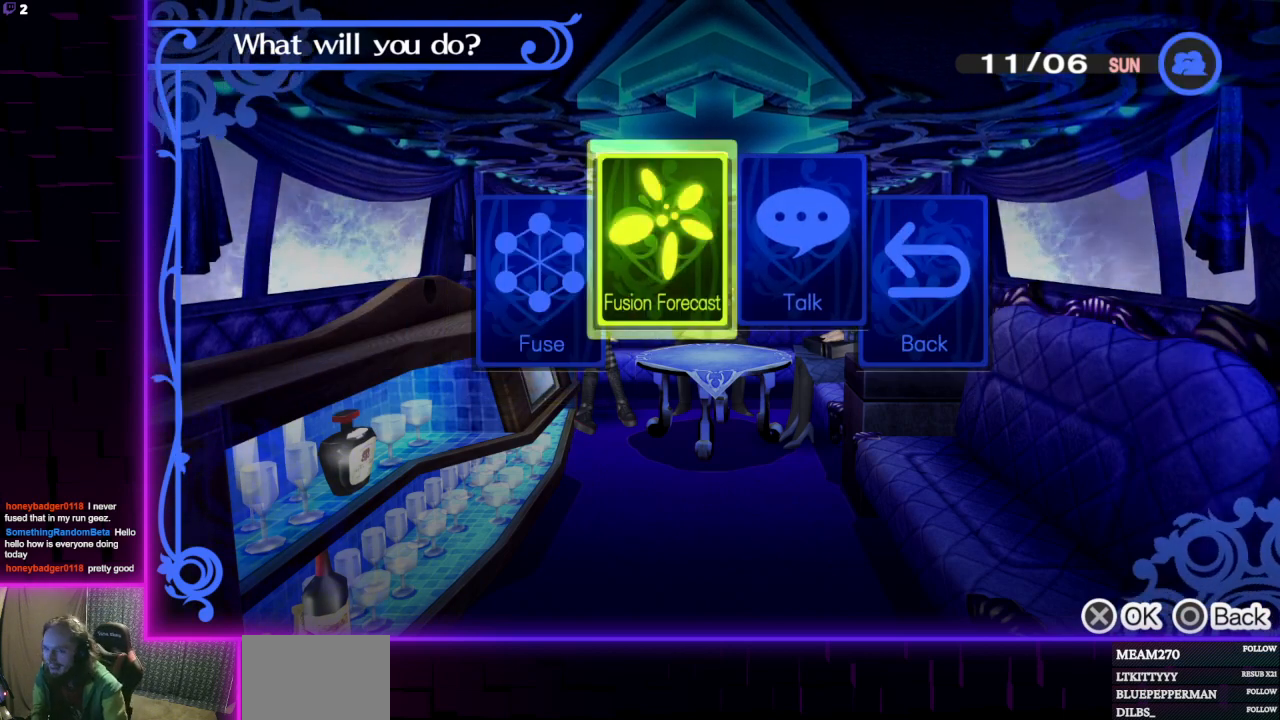
{"buttons": [], "left_stick": "center", "right_stick": "center", "events": [[67, "A", "down"], [100, "A", "up"]]}
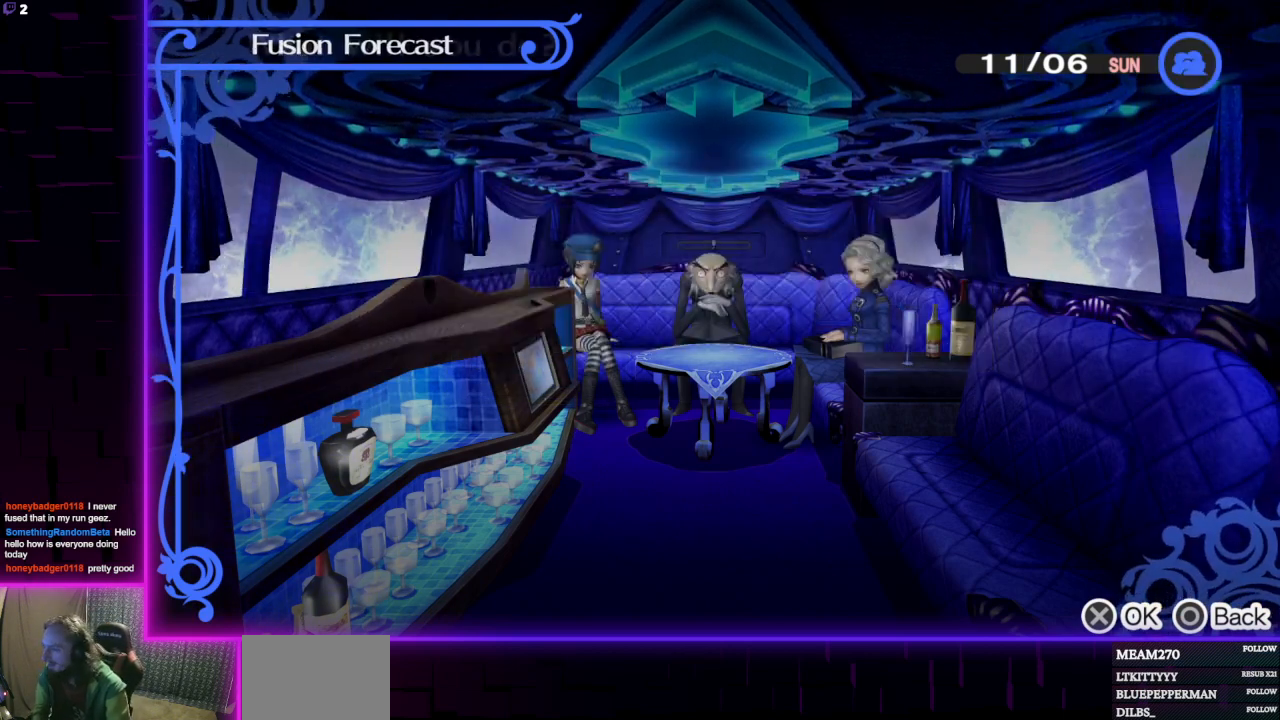
{"buttons": ["B"], "left_stick": "center", "right_stick": "center", "events": [[500, "B", "down"]]}
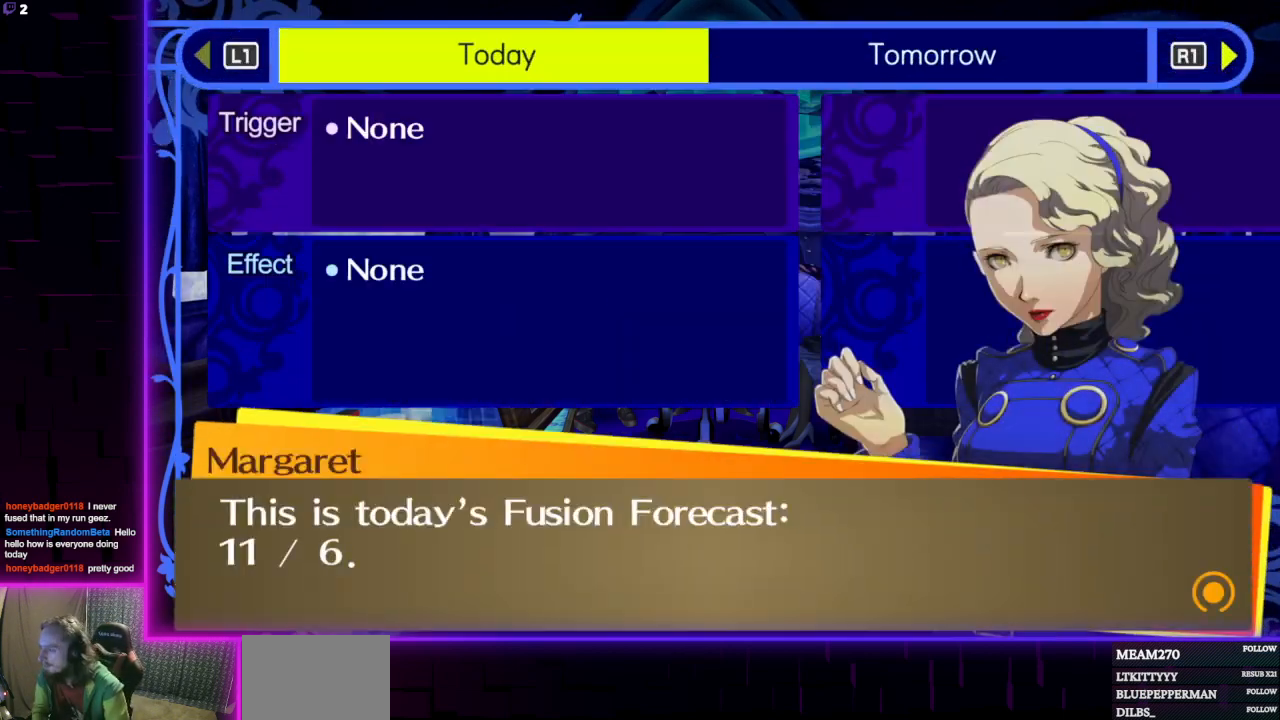
{"buttons": ["B"], "left_stick": "center", "right_stick": "center", "events": [[100, "B", "up"], [467, "B", "down"]]}
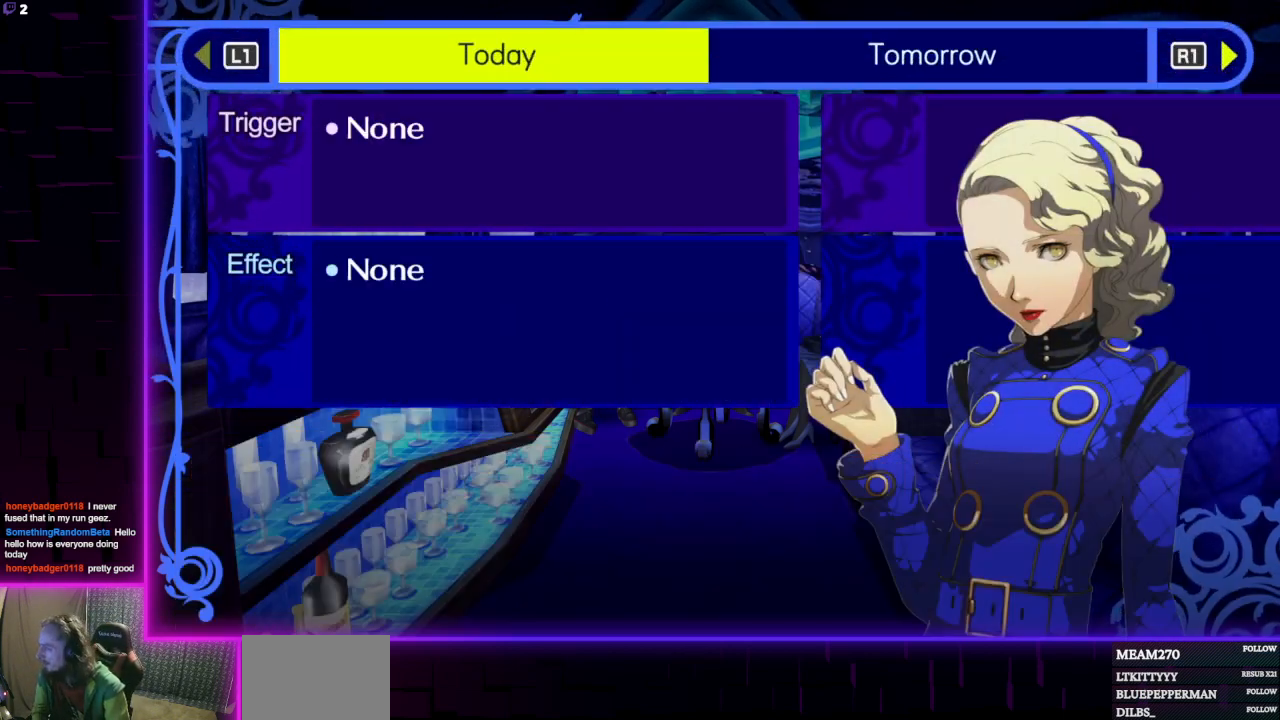
{"buttons": [], "left_stick": "center", "right_stick": "center", "events": [[66, "B", "up"]]}
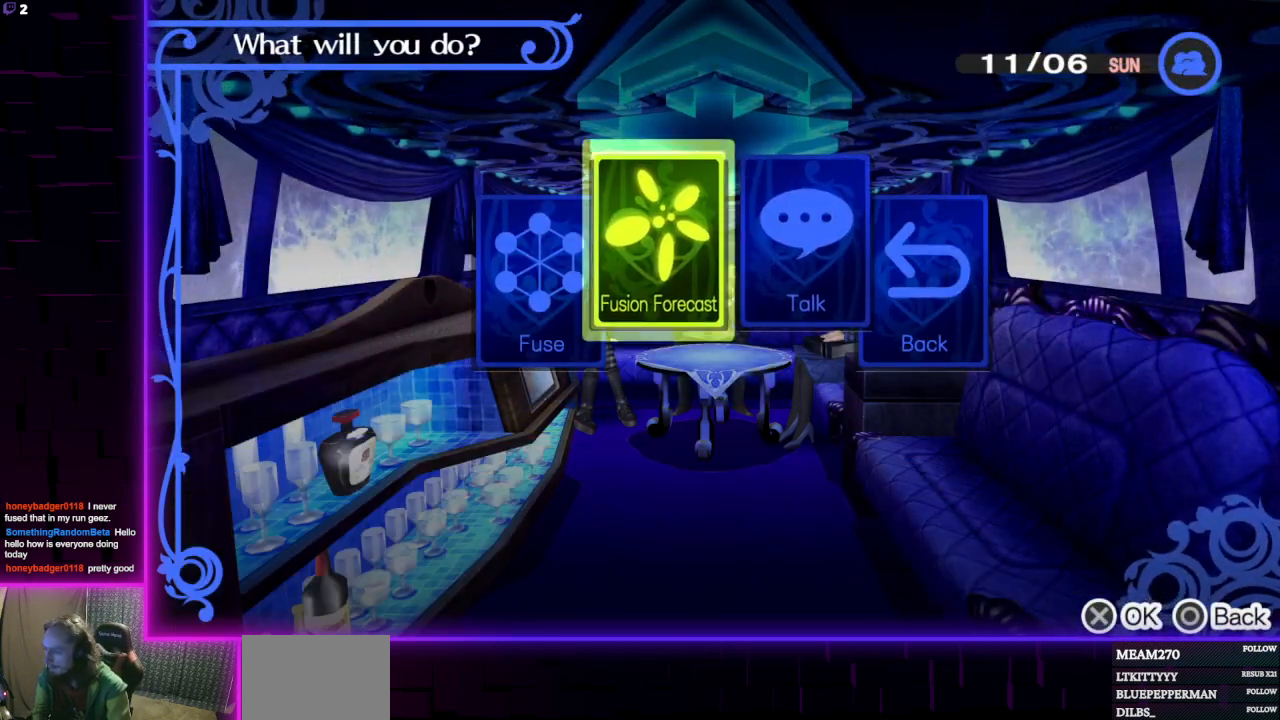
{"buttons": ["B"], "left_stick": "center", "right_stick": "center", "events": [[234, "DPAD_LEFT", "down"], [367, "DPAD_LEFT", "up"], [467, "B", "down"]]}
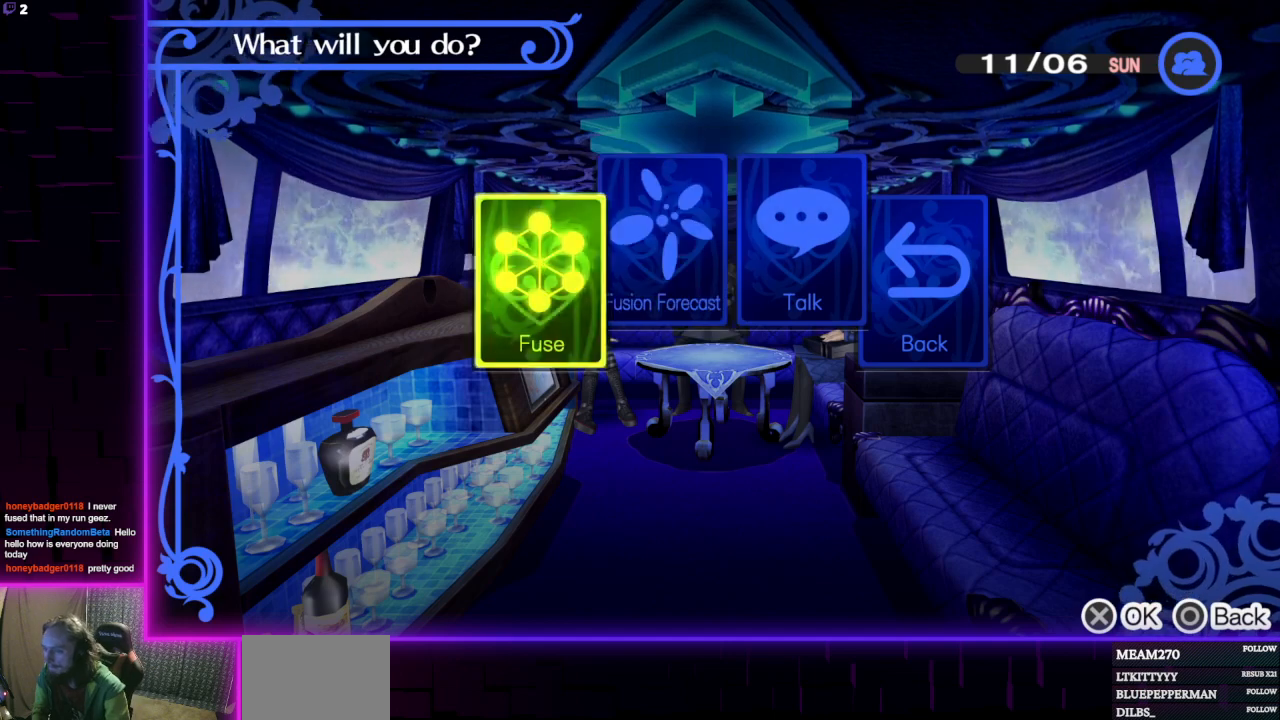
{"buttons": [], "left_stick": "center", "right_stick": "center", "events": [[167, "B", "up"]]}
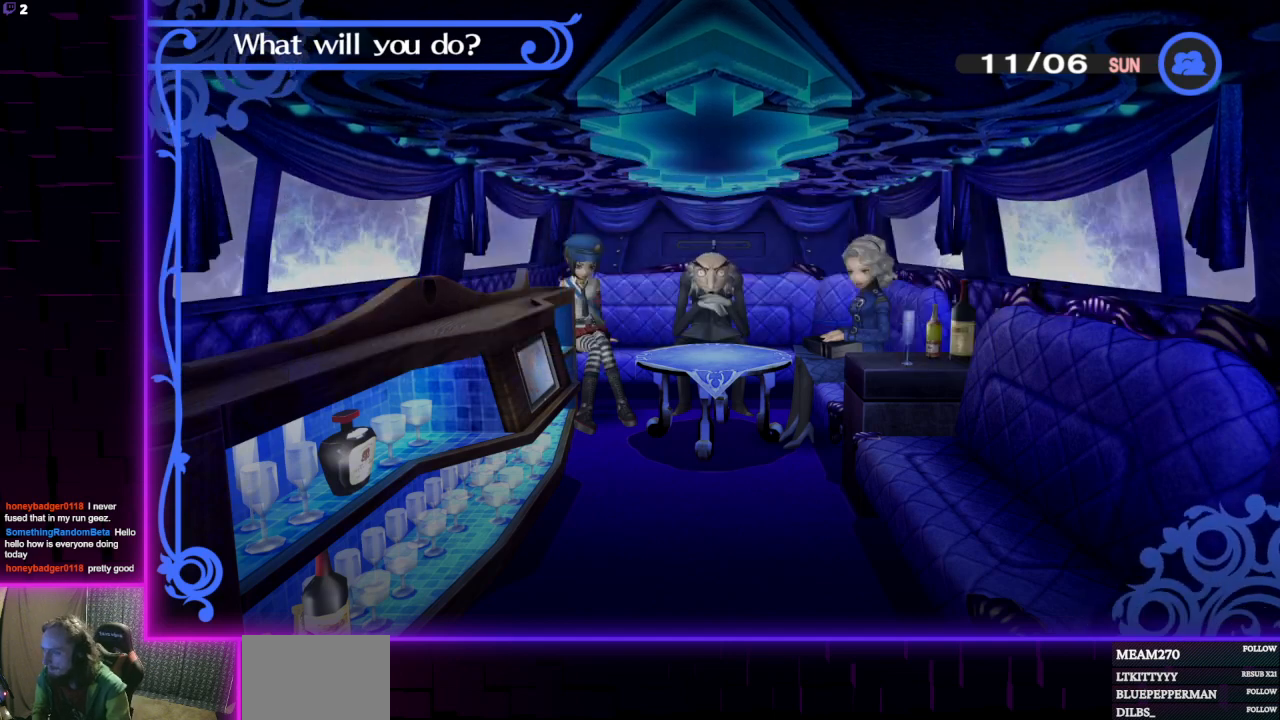
{"buttons": ["DPAD_DOWN"], "left_stick": "center", "right_stick": "center", "events": [[434, "DPAD_DOWN", "down"]]}
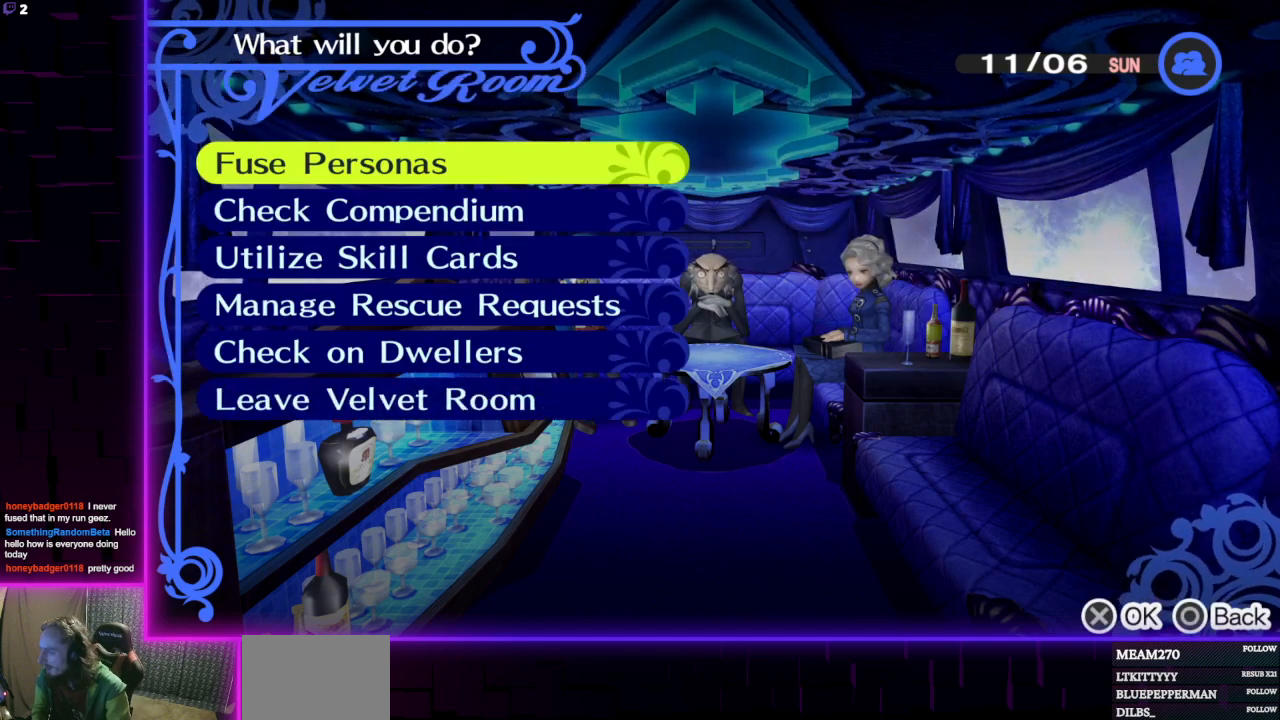
{"buttons": [], "left_stick": "center", "right_stick": "center", "events": [[34, "DPAD_DOWN", "up"], [67, "DPAD_DOWN", "down"], [167, "DPAD_DOWN", "up"], [301, "DPAD_UP", "down"], [434, "DPAD_UP", "up"]]}
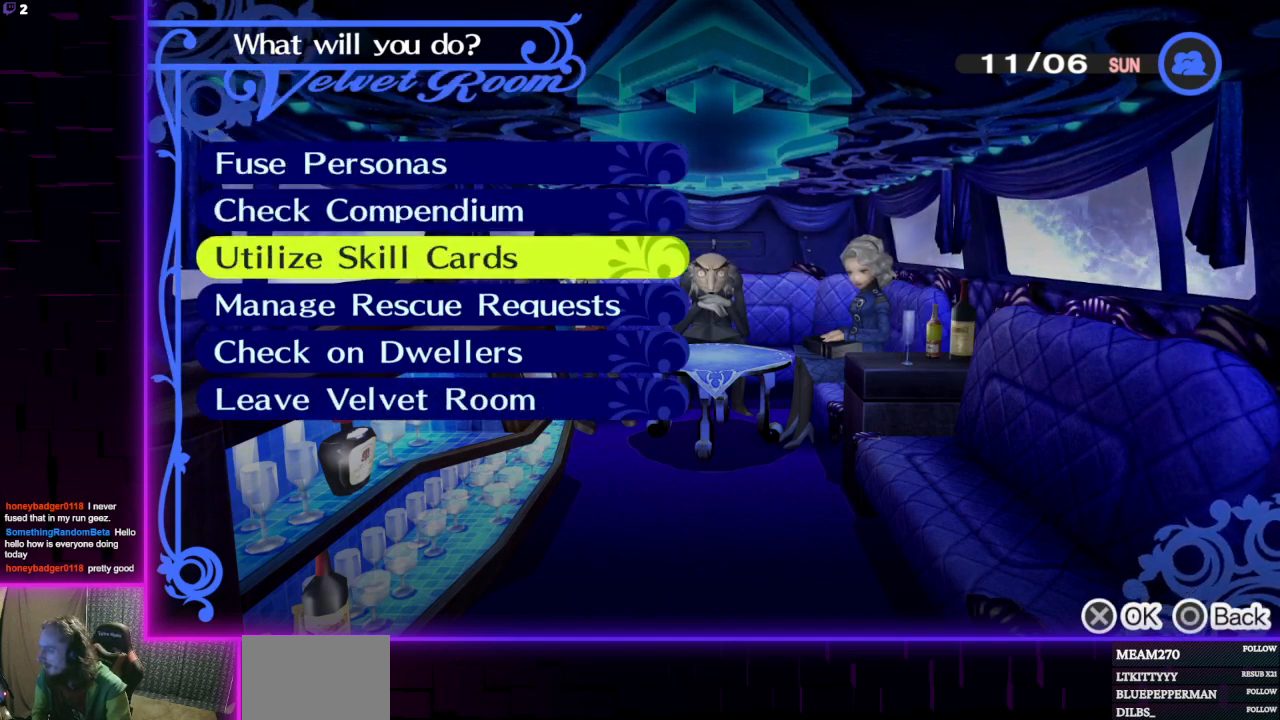
{"buttons": [], "left_stick": "center", "right_stick": "center", "events": [[100, "DPAD_DOWN", "down"], [200, "DPAD_DOWN", "up"], [367, "DPAD_UP", "down"], [467, "DPAD_UP", "up"]]}
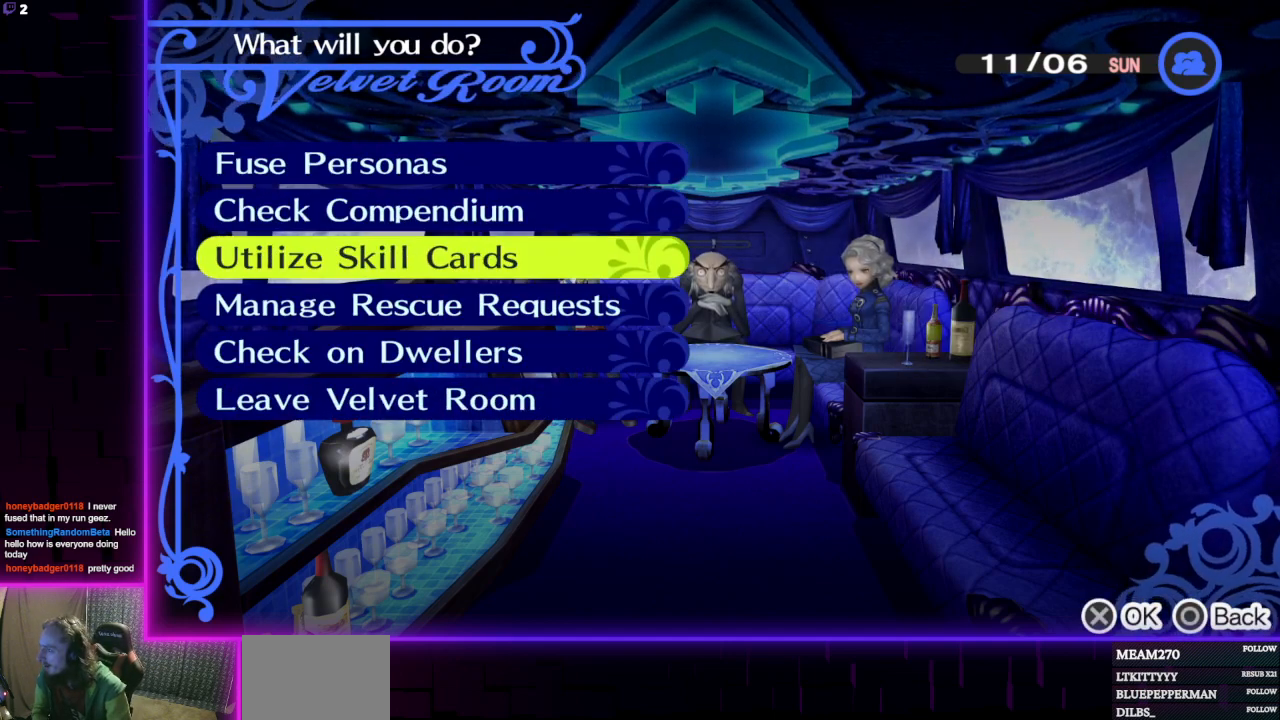
{"buttons": [], "left_stick": "center", "right_stick": "center", "events": [[34, "A", "down"], [134, "A", "up"]]}
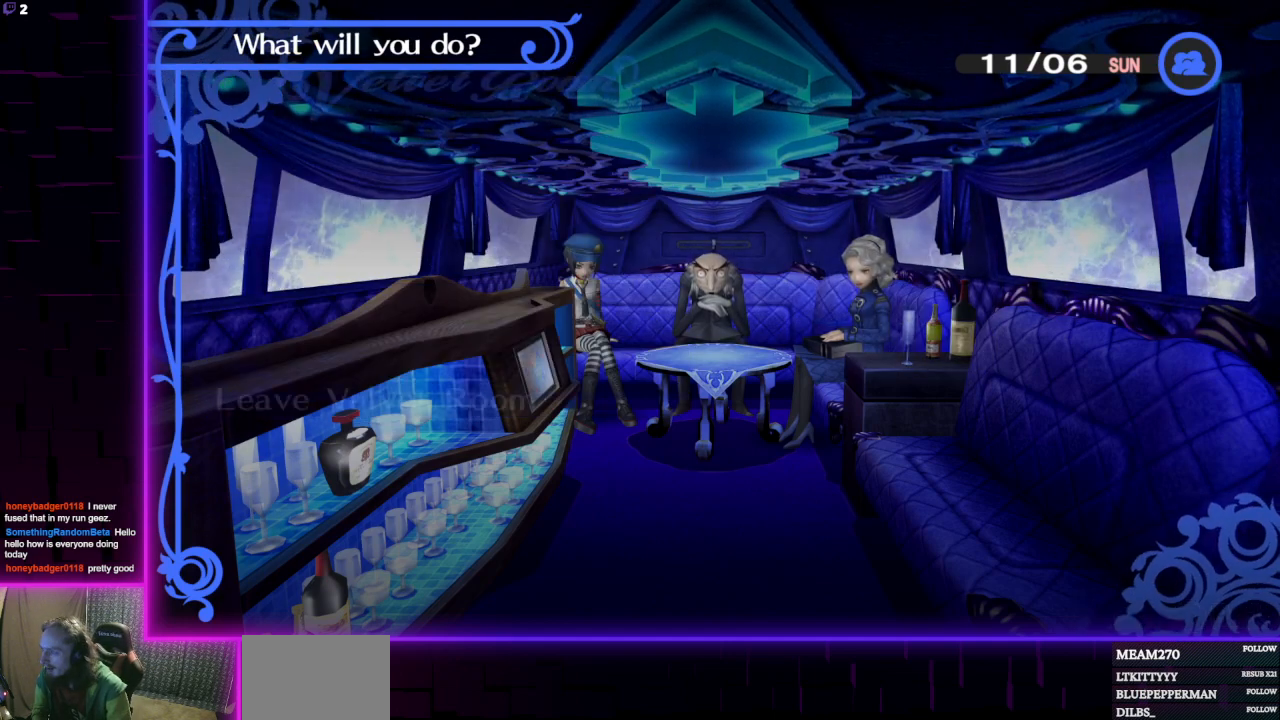
{"buttons": ["DPAD_UP"], "left_stick": "center", "right_stick": "center", "events": [[300, "DPAD_DOWN", "down"], [367, "DPAD_DOWN", "up"], [500, "DPAD_UP", "down"]]}
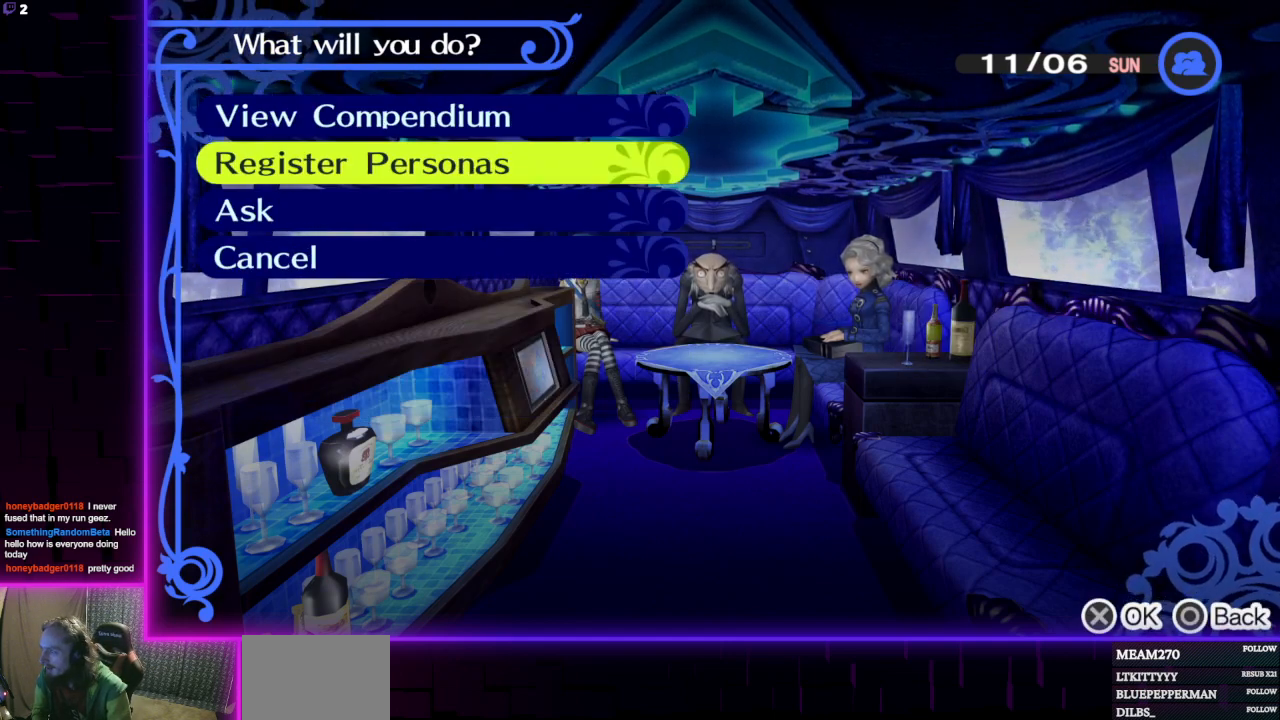
{"buttons": ["A"], "left_stick": "center", "right_stick": "center", "events": [[100, "DPAD_UP", "up"], [434, "A", "down"]]}
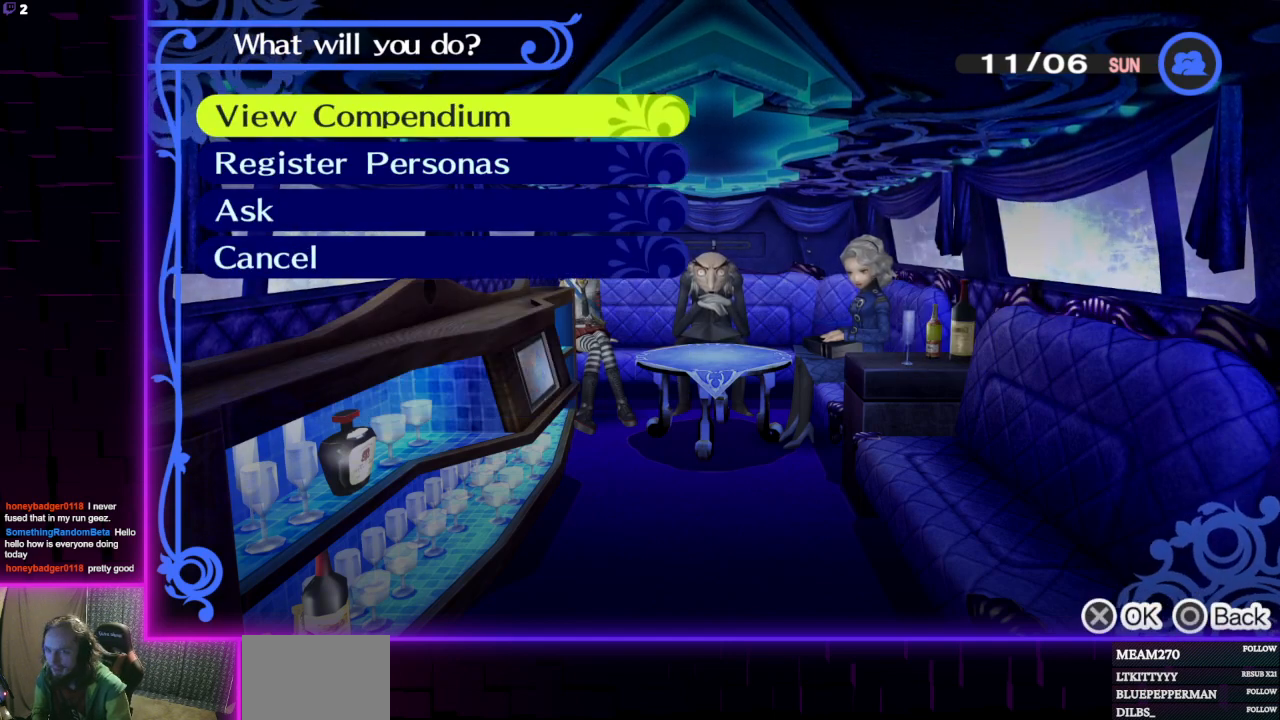
{"buttons": [], "left_stick": "center", "right_stick": "center", "events": [[33, "A", "up"]]}
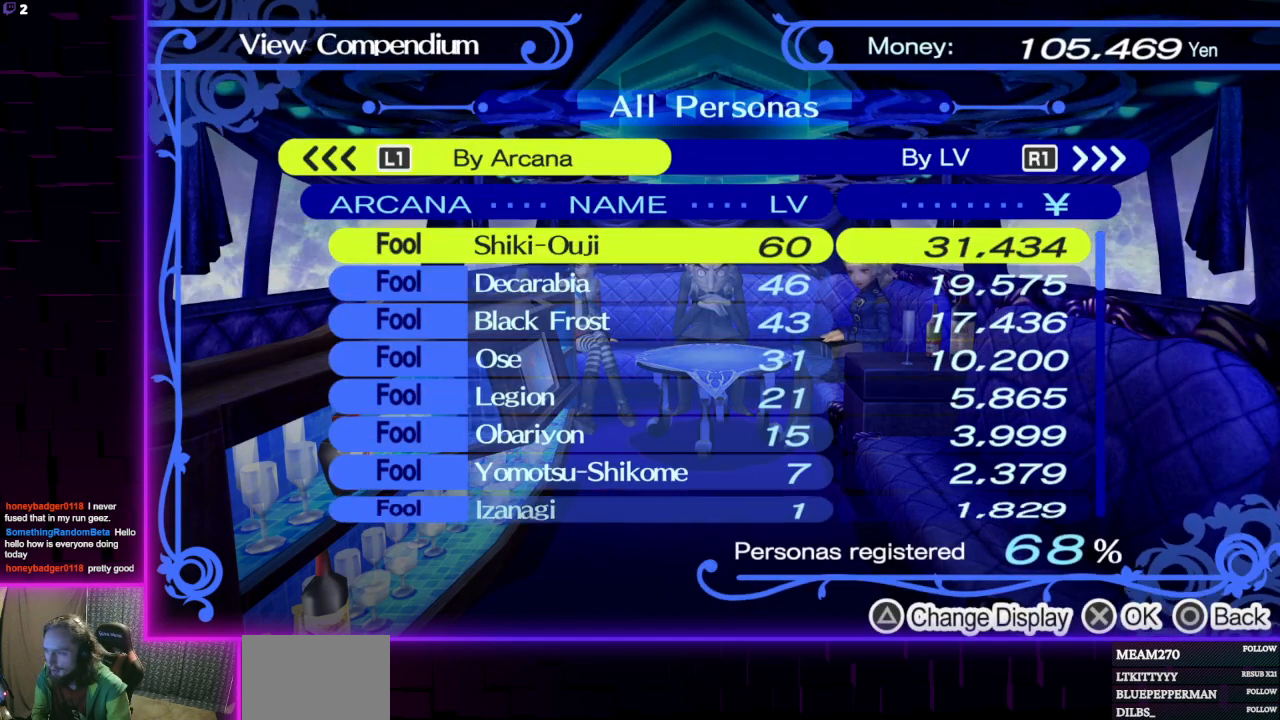
{"buttons": [], "left_stick": "center", "right_stick": "center", "events": []}
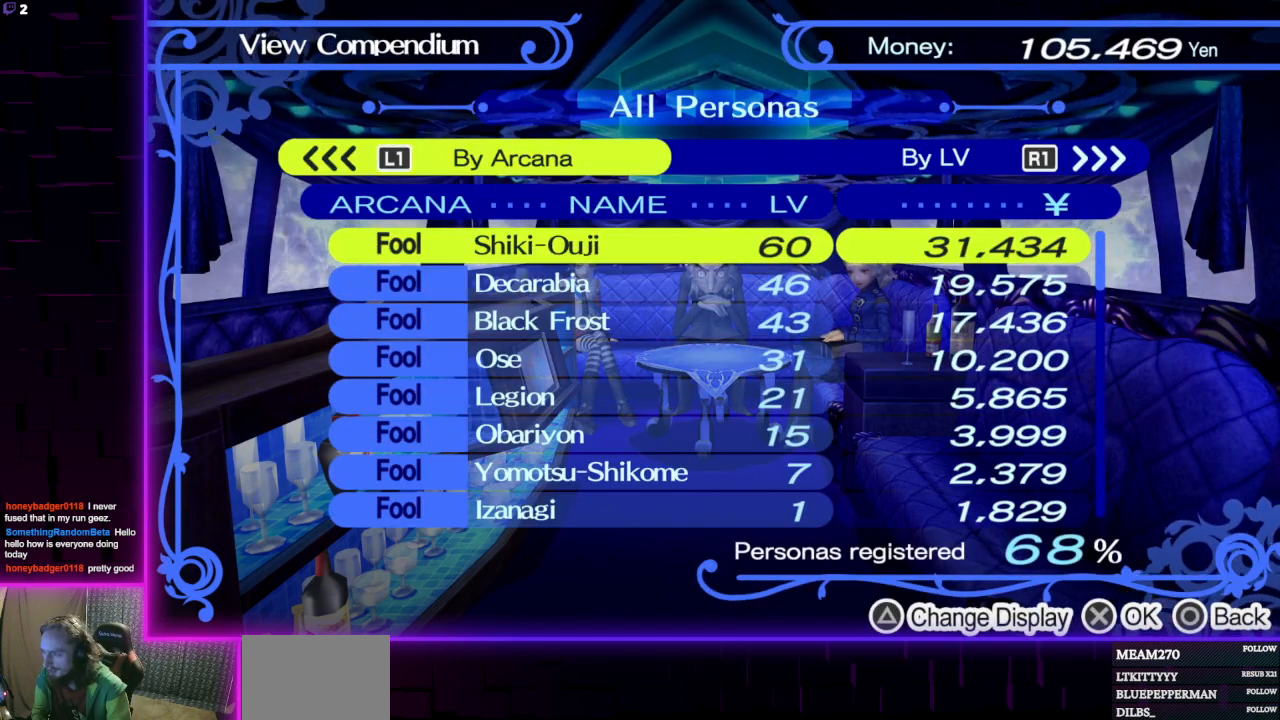
{"buttons": [], "left_stick": "center", "right_stick": "center", "events": []}
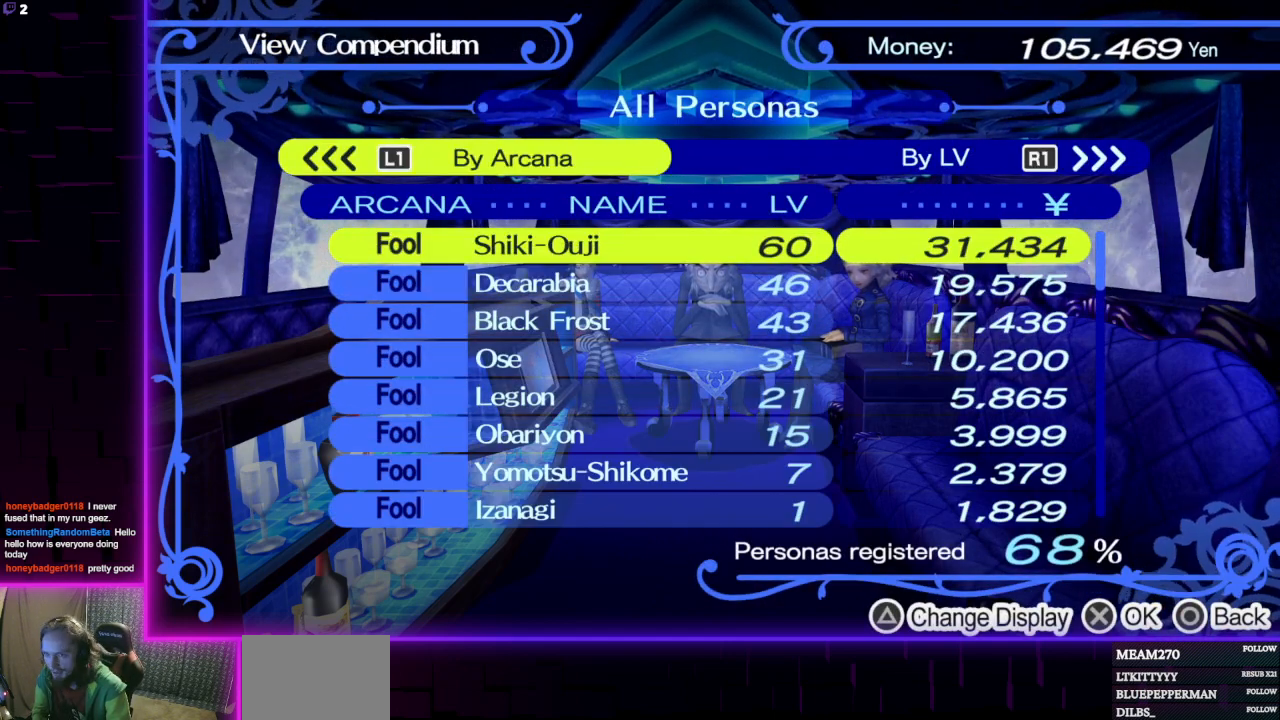
{"buttons": [], "left_stick": "center", "right_stick": "center", "events": []}
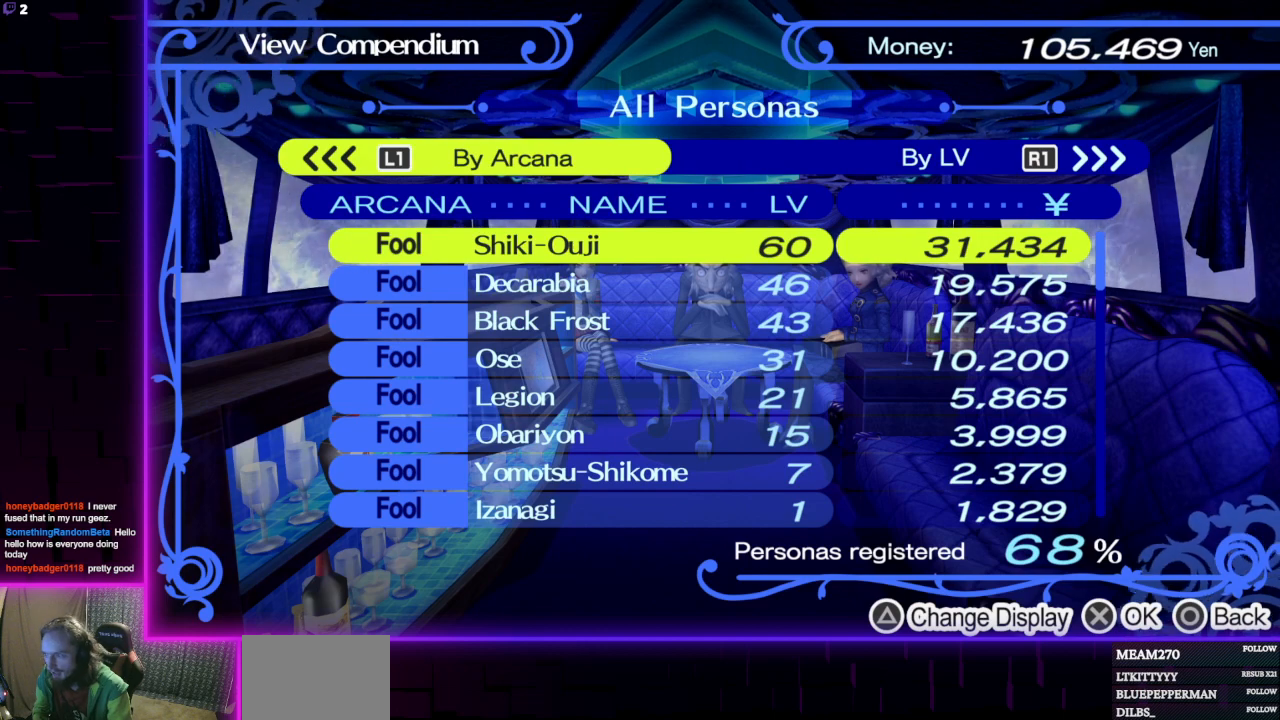
{"buttons": [], "left_stick": "center", "right_stick": "center", "events": []}
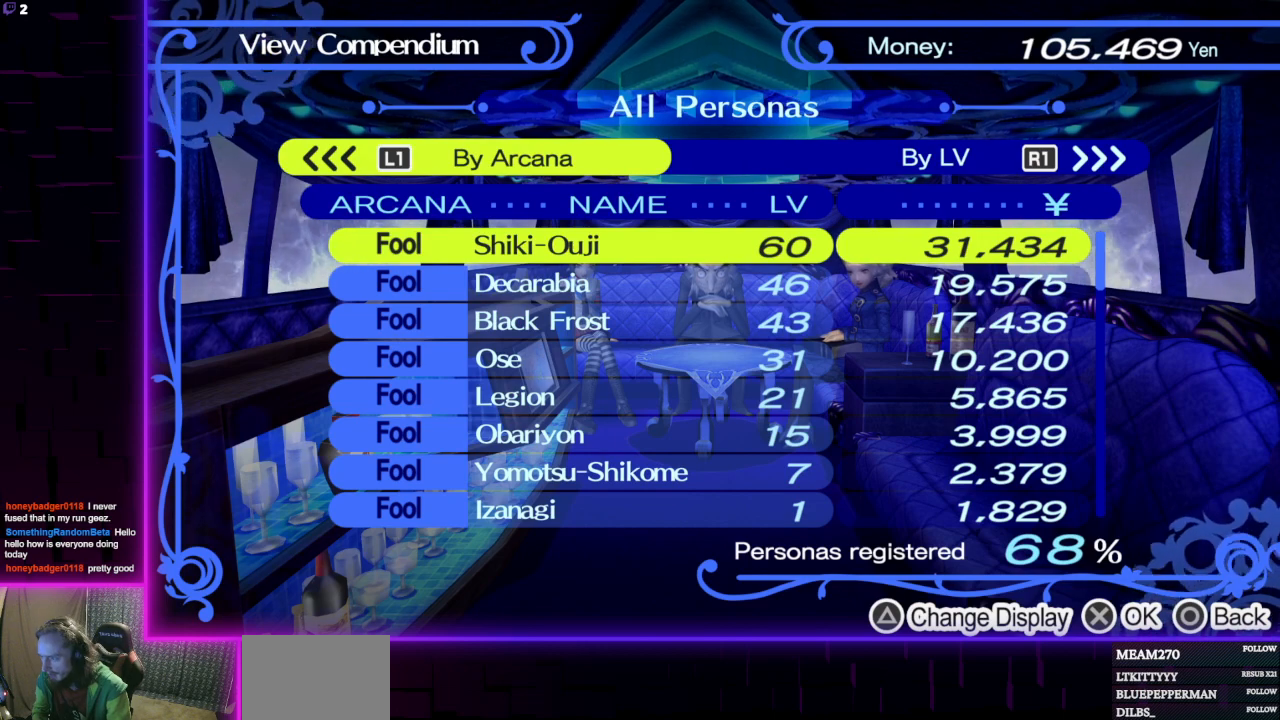
{"buttons": ["B"], "left_stick": "center", "right_stick": "center", "events": [[434, "B", "down"]]}
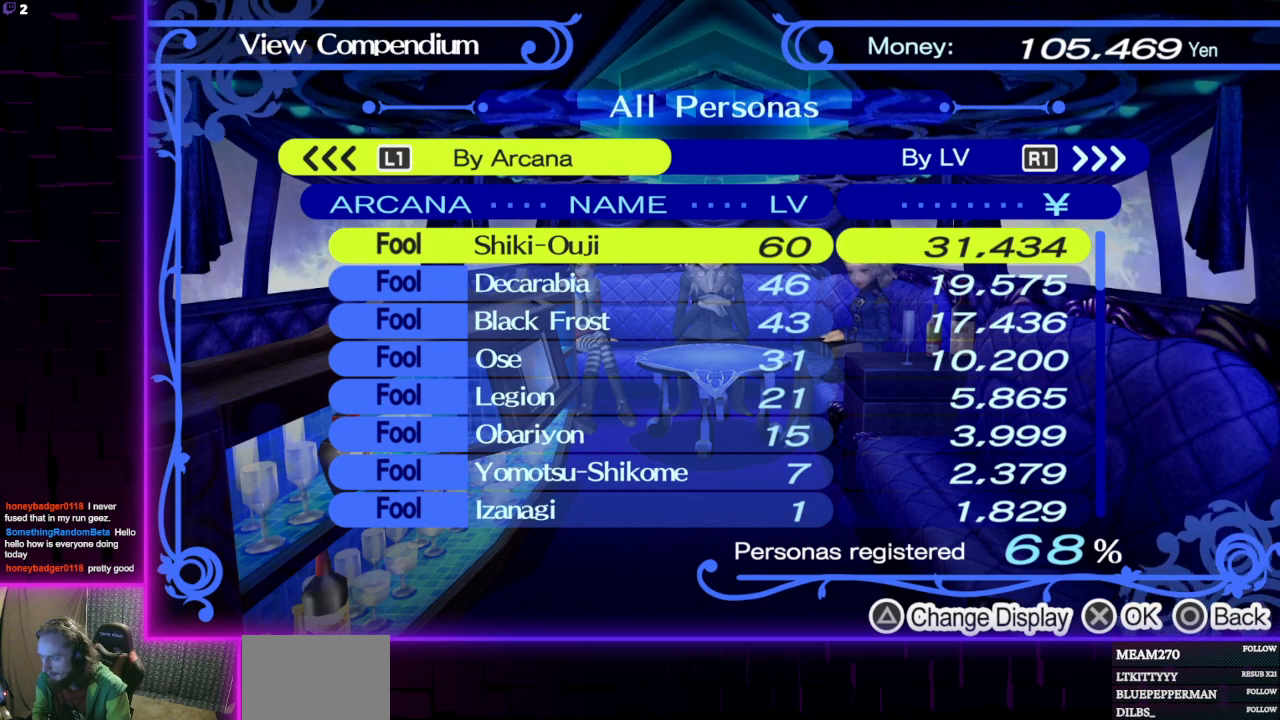
{"buttons": ["DPAD_UP"], "left_stick": "center", "right_stick": "center", "events": [[100, "B", "up"], [233, "DPAD_UP", "down"], [300, "DPAD_UP", "up"], [434, "DPAD_UP", "down"]]}
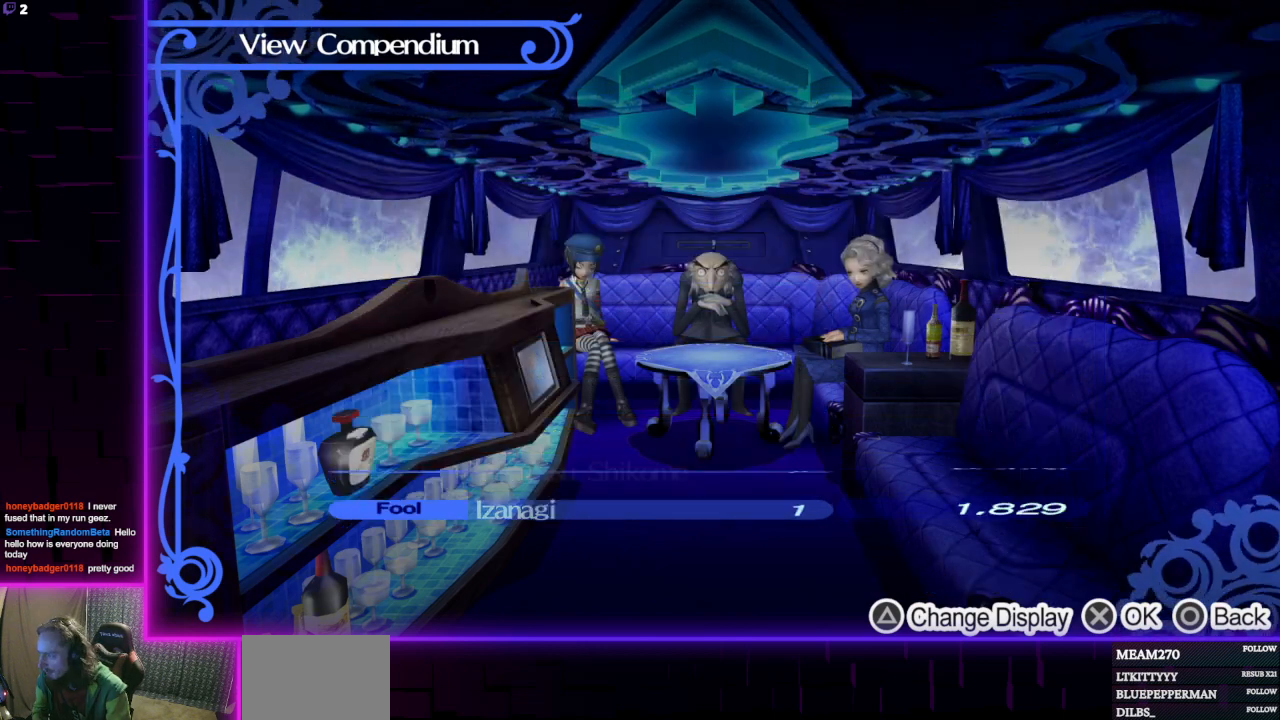
{"buttons": [], "left_stick": "center", "right_stick": "center", "events": [[34, "DPAD_UP", "up"], [234, "B", "down"], [367, "B", "up"]]}
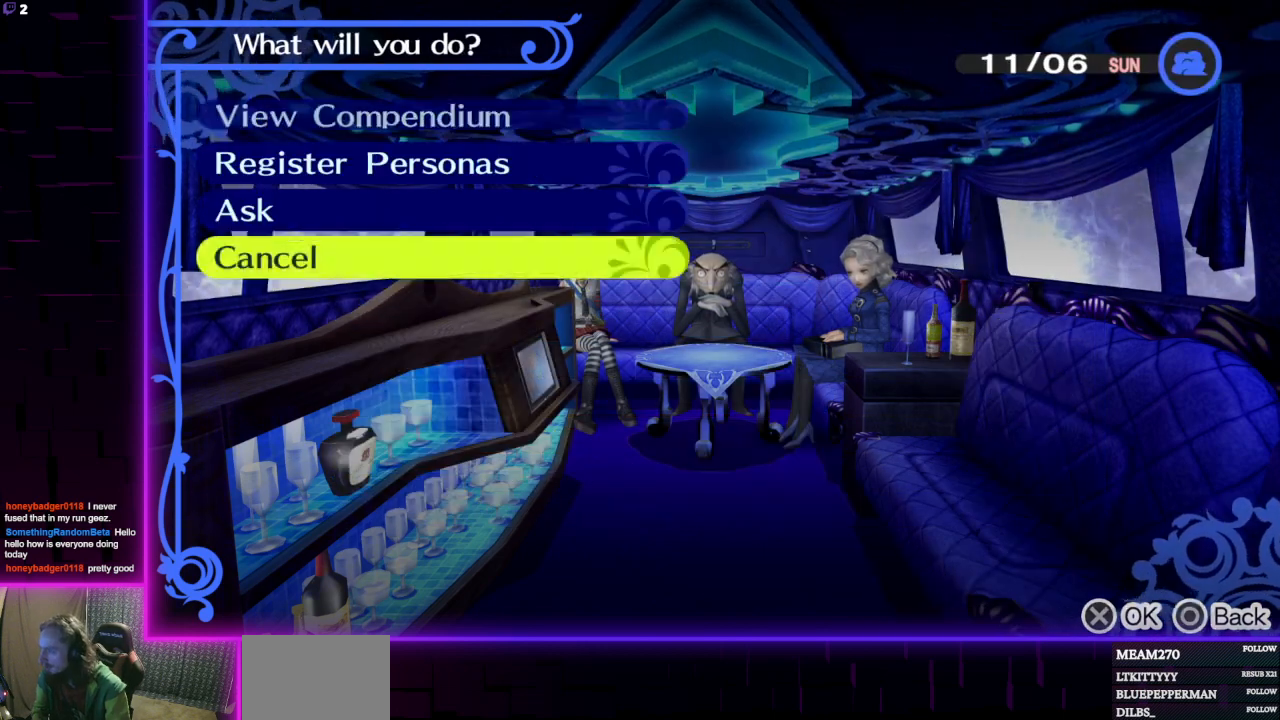
{"buttons": [], "left_stick": "center", "right_stick": "center", "events": [[33, "DPAD_UP", "down"], [100, "DPAD_UP", "up"], [233, "DPAD_UP", "down"], [333, "DPAD_UP", "up"], [434, "DPAD_UP", "down"], [500, "DPAD_UP", "up"]]}
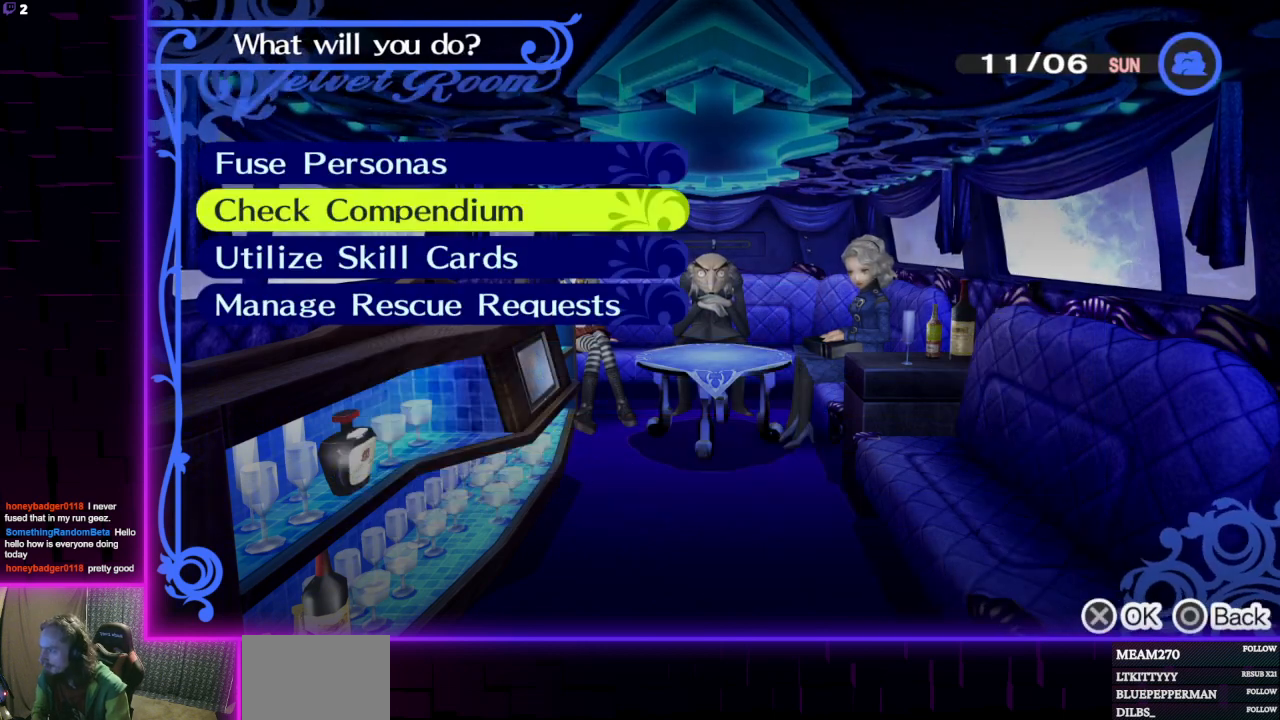
{"buttons": [], "left_stick": "center", "right_stick": "center", "events": [[134, "A", "down"], [200, "A", "up"]]}